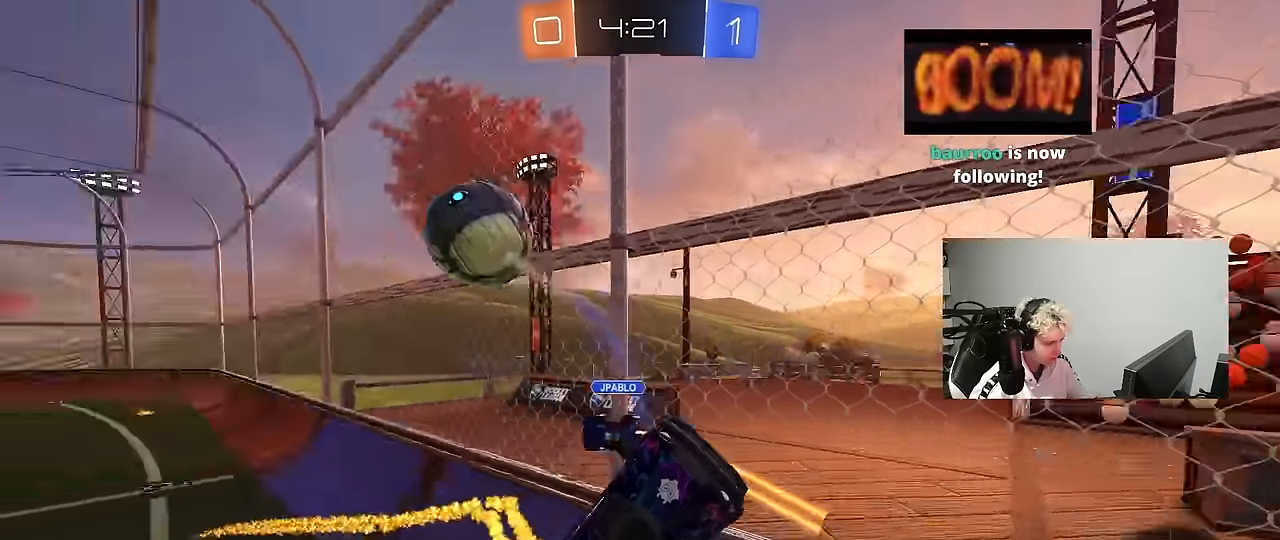
Gameplay with keyboard and mouse; each line is a JSON object with the keys and mouse buttons held at the frame after it. "events" lists presses ("down") and releases ("up") of "1", "2", "3", "4", "5", "a", "alt", "c", "caps_lock", "ctrl", "d", "e", "f", "g", "q", "r", "s", "shift", "space", "t", "tab", "v", "w", "x", "z", "mouse_left", "mouse_wheel" and "mouse_right" between this image and that frame as [ms after this image, input, new state], when the widget could be followed in between. "mouse_left", "mouse_wheel", "mouse_right" = the "left", "wheel", "right" buttons of the "mouse" list. No other keys are recorded. "wheel" means that the mouse wheel is clicked or scrolled. Mouse movement is not recorded.
{"keys": [], "mouse": [], "events": [[17, "d", "up"], [67, "a", "down"], [67, "mouse_left", "up"], [67, "shift", "down"], [117, "w", "up"], [300, "shift", "up"], [350, "a", "up"]]}
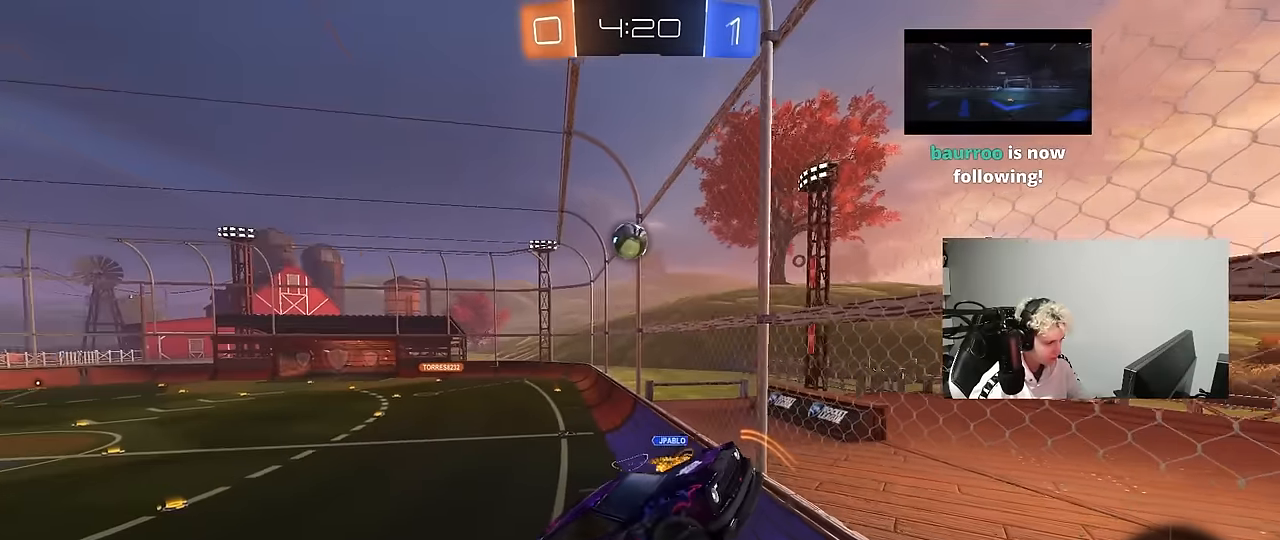
{"keys": ["d"], "mouse": [], "events": [[317, "d", "down"], [367, "shift", "down"], [417, "shift", "up"]]}
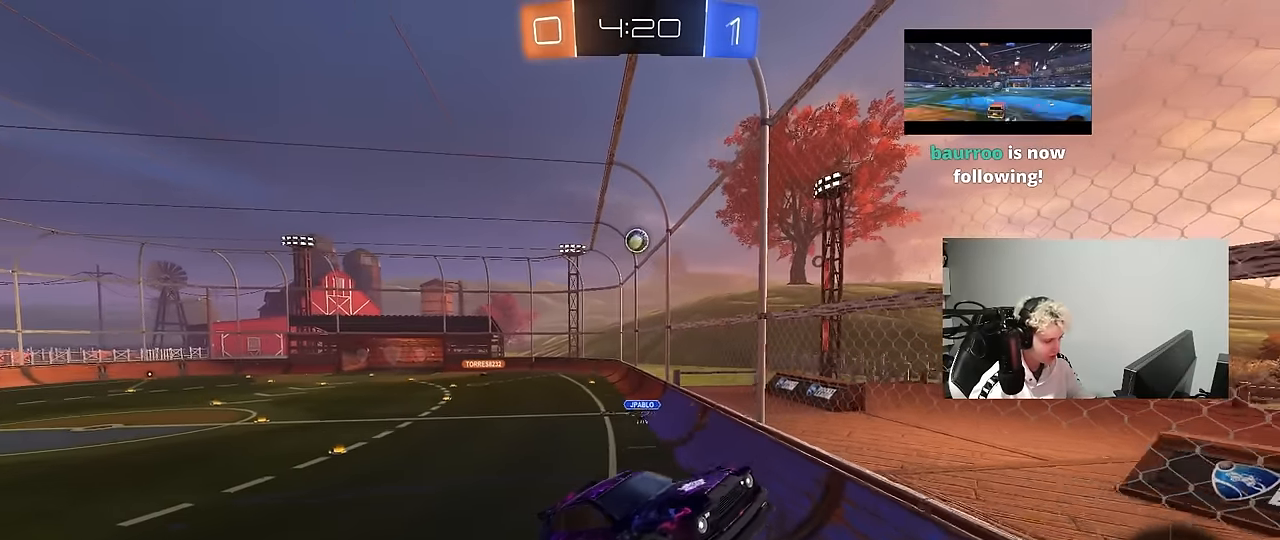
{"keys": [], "mouse": [], "events": [[50, "d", "up"], [283, "d", "down"], [383, "d", "up"]]}
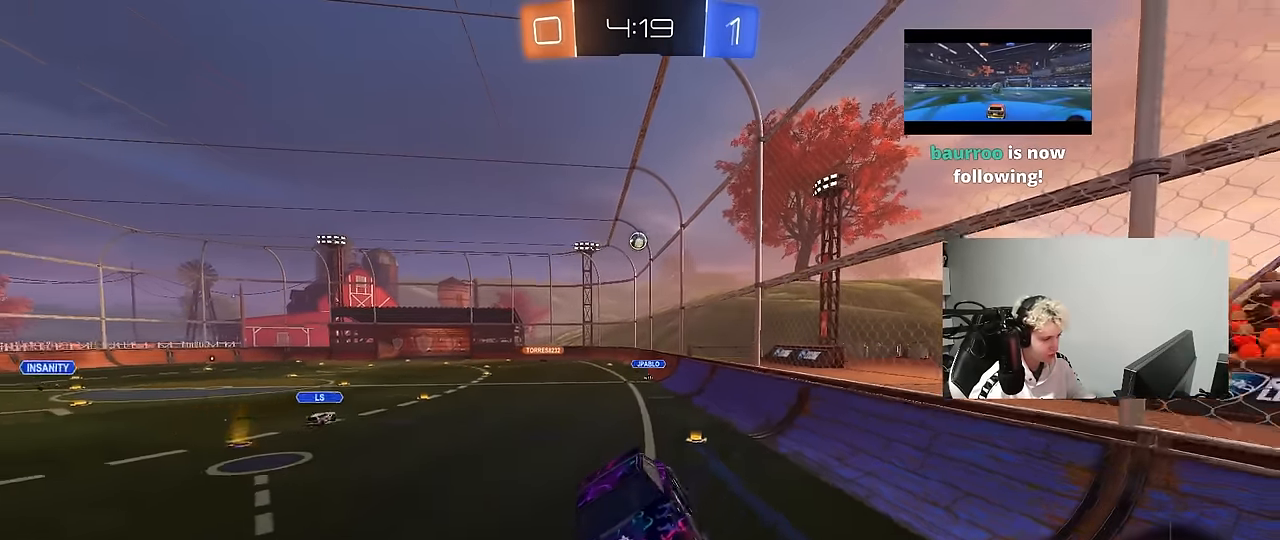
{"keys": ["d", "shift", "w"], "mouse": [], "events": [[200, "d", "down"], [200, "w", "down"], [400, "shift", "down"]]}
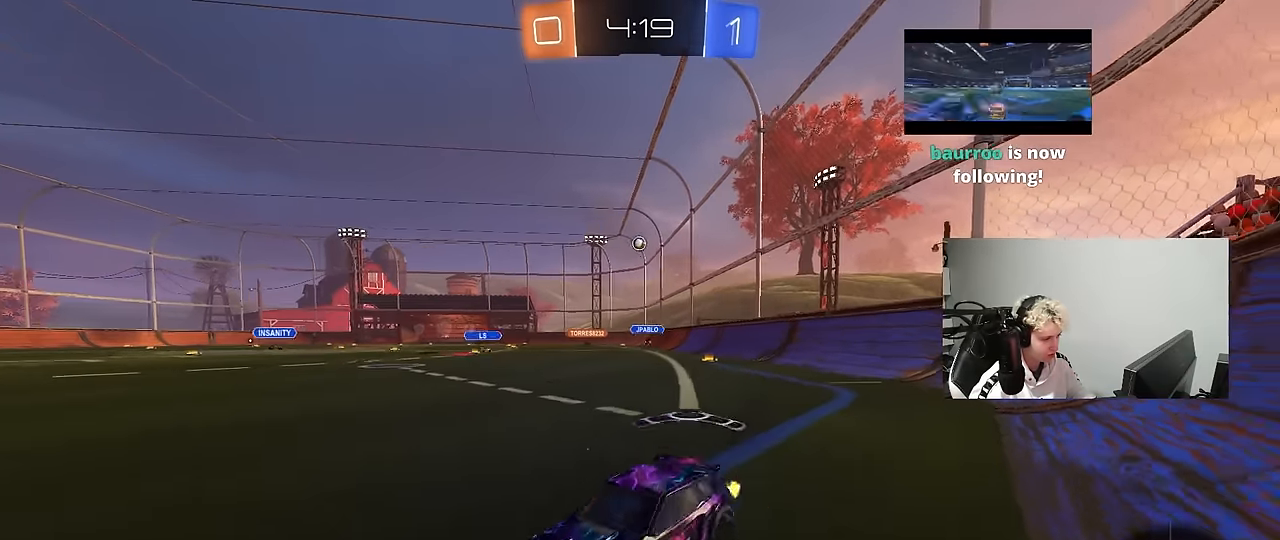
{"keys": ["d", "w"], "mouse": [], "events": [[33, "shift", "up"], [217, "shift", "down"], [267, "shift", "up"]]}
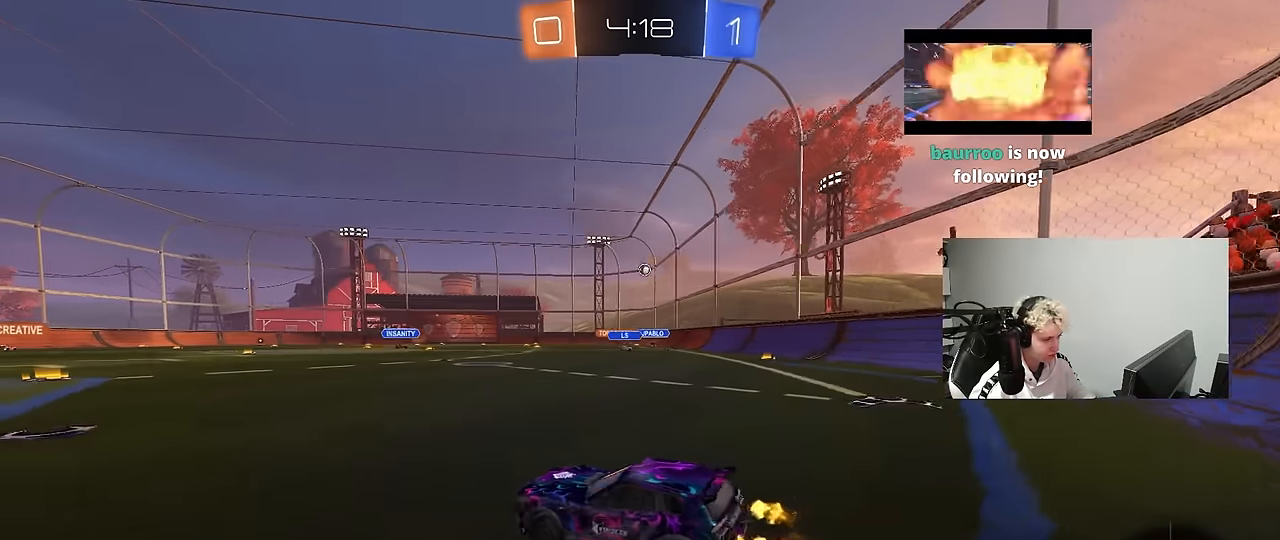
{"keys": ["d", "s", "shift"], "mouse": ["left", "right"], "events": [[50, "mouse_left", "down"], [233, "d", "up"], [283, "mouse_right", "down"], [333, "d", "down"], [333, "shift", "down"], [383, "mouse_right", "up"], [417, "mouse_right", "down"], [467, "s", "down"], [467, "w", "up"]]}
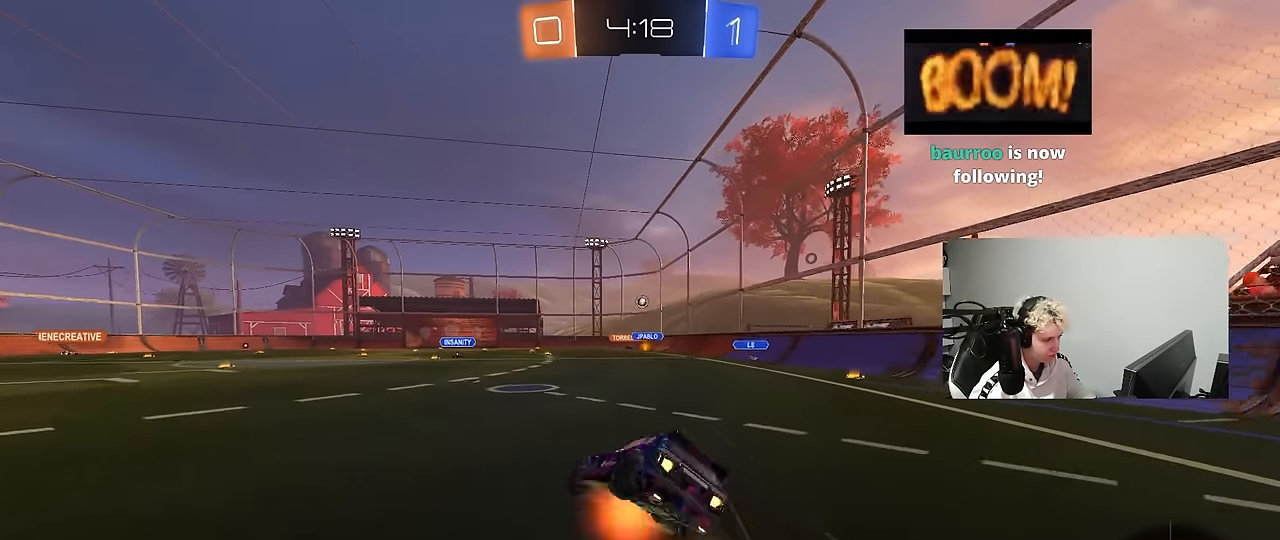
{"keys": ["d", "s", "shift"], "mouse": [], "events": [[117, "mouse_right", "up"], [350, "s", "up"], [433, "mouse_left", "up"], [433, "s", "down"]]}
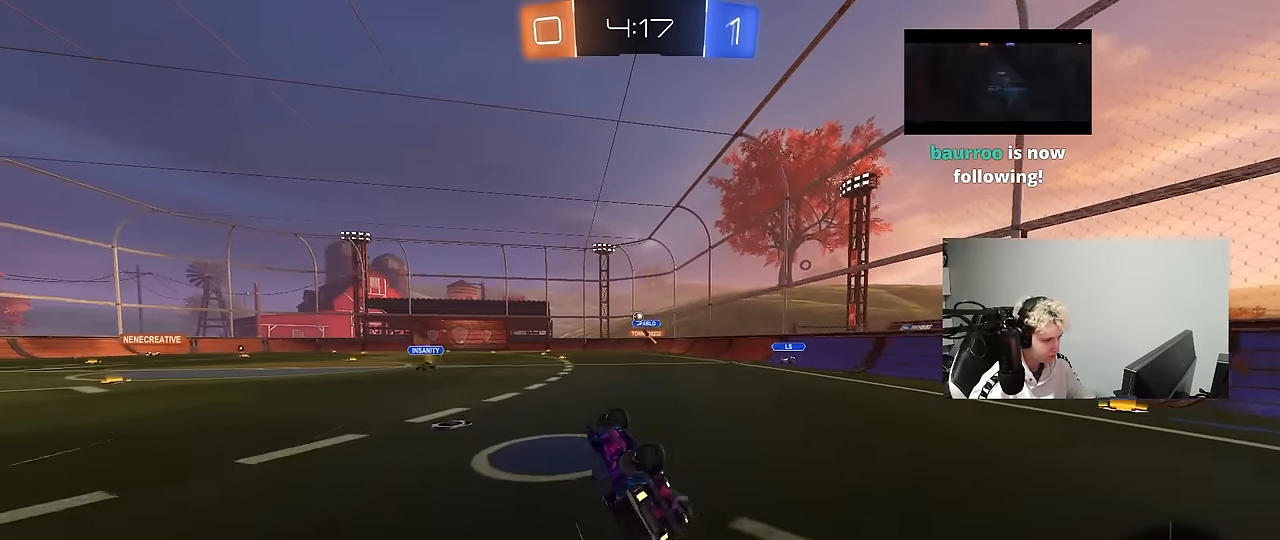
{"keys": ["w"], "mouse": [], "events": [[183, "s", "up"], [217, "shift", "up"], [267, "d", "up"], [450, "w", "down"]]}
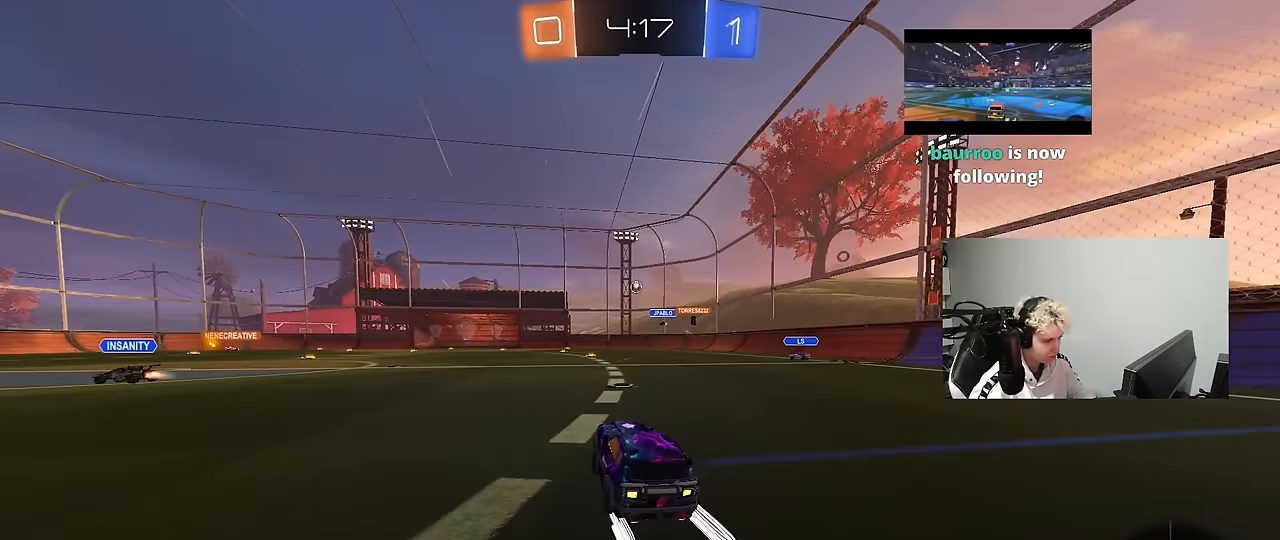
{"keys": ["a", "w"], "mouse": [], "events": [[50, "d", "down"], [200, "d", "up"], [467, "a", "down"]]}
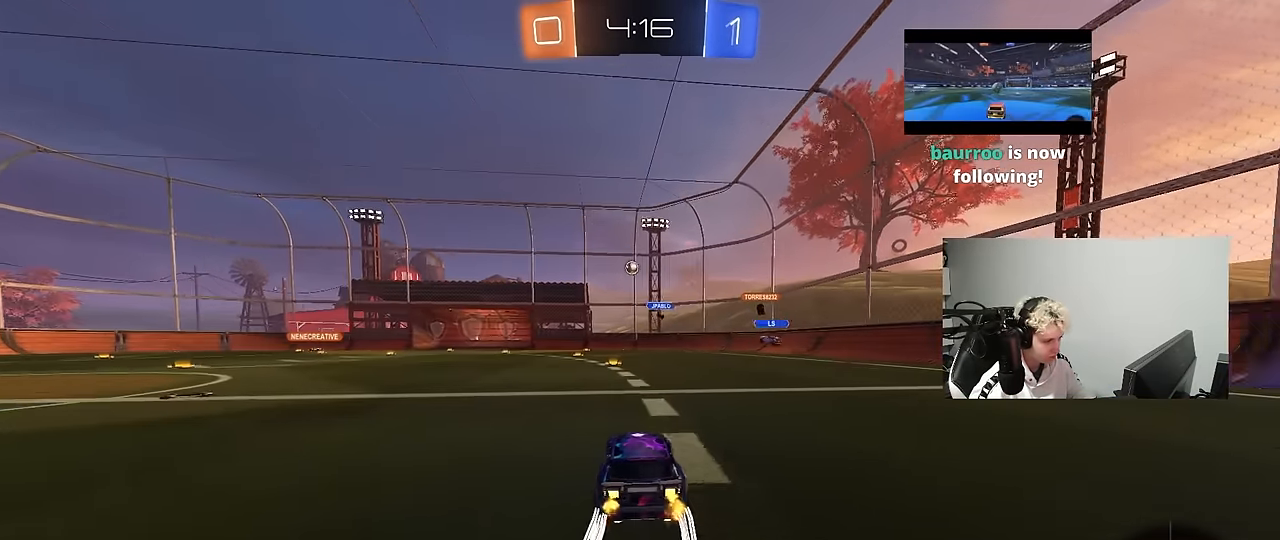
{"keys": ["a", "w"], "mouse": [], "events": [[17, "a", "up"], [17, "mouse_left", "down"], [167, "mouse_left", "up"], [433, "a", "down"]]}
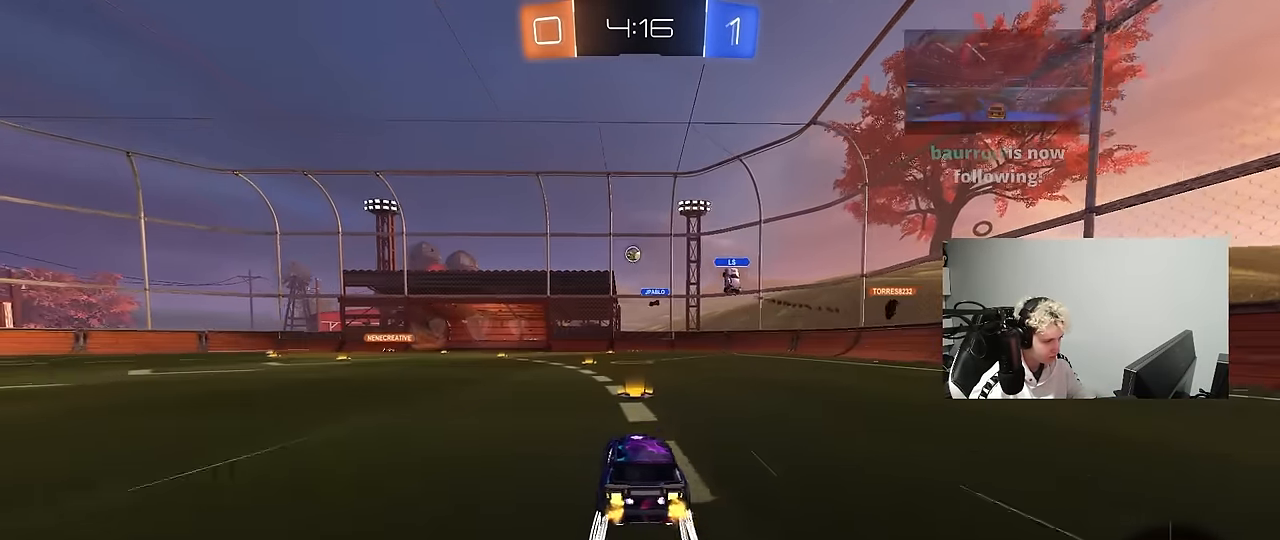
{"keys": ["w"], "mouse": [], "events": [[83, "a", "up"]]}
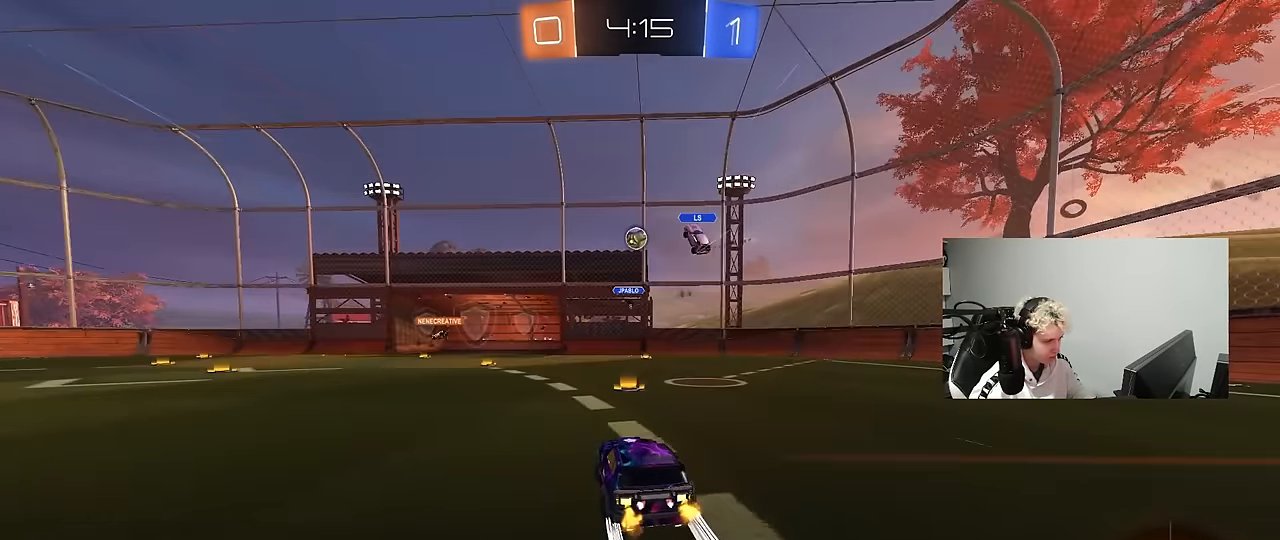
{"keys": ["w"], "mouse": [], "events": [[183, "a", "down"], [383, "a", "up"]]}
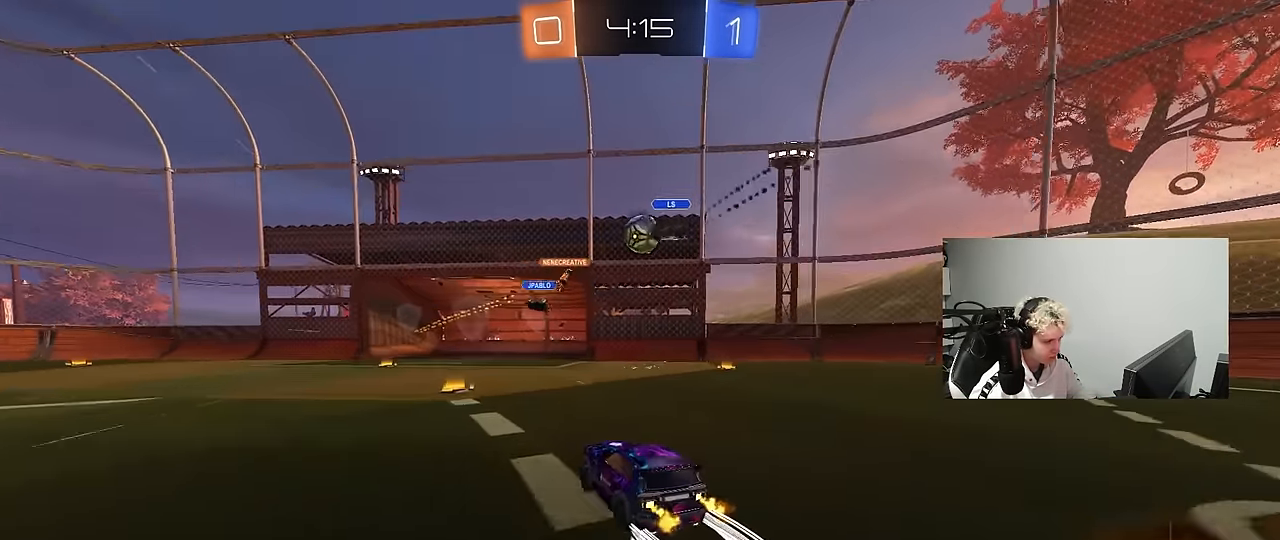
{"keys": ["a"], "mouse": [], "events": [[350, "w", "up"], [400, "a", "down"]]}
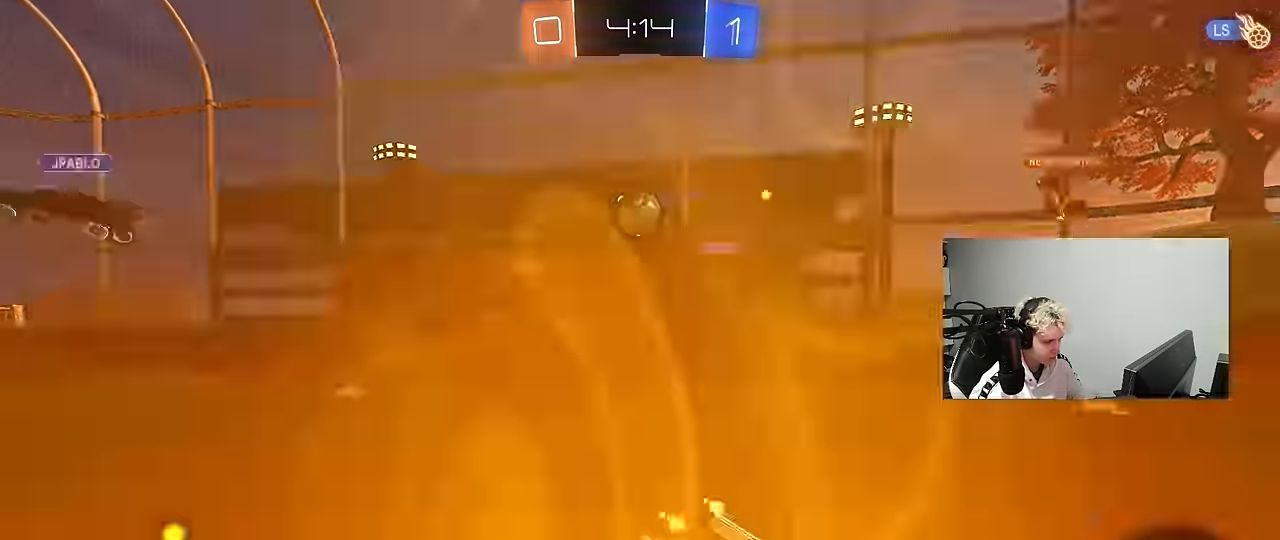
{"keys": ["a"], "mouse": [], "events": [[83, "d", "down"], [83, "s", "down"], [216, "d", "up"], [366, "s", "up"], [366, "shift", "down"], [500, "shift", "up"]]}
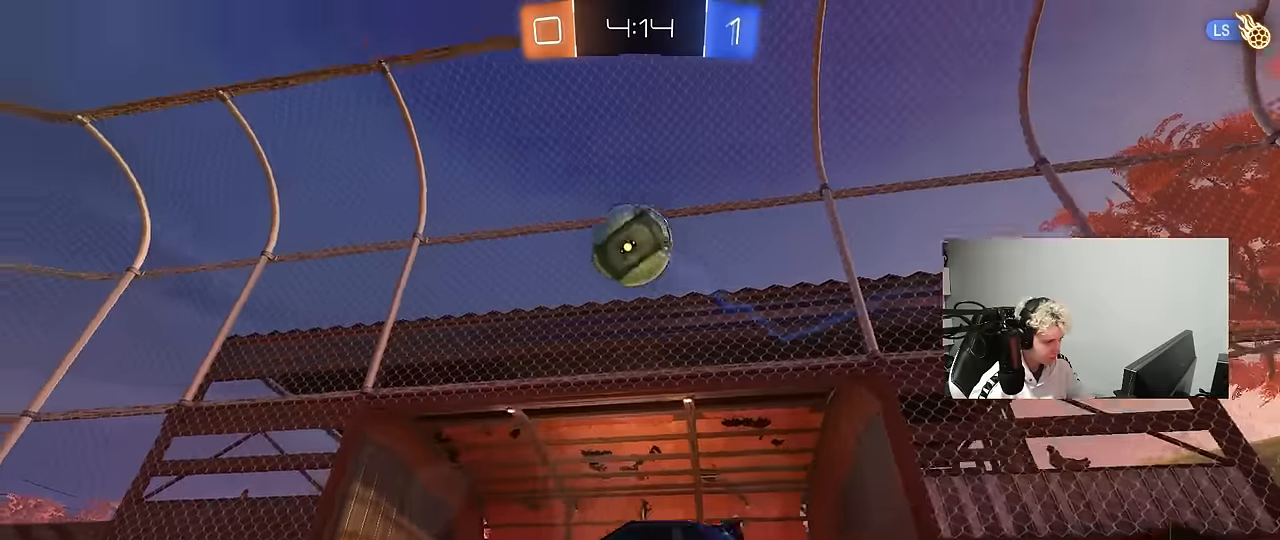
{"keys": ["d", "s"], "mouse": ["left", "right"], "events": [[50, "w", "down"], [100, "space", "down"], [283, "mouse_left", "down"], [283, "space", "up"], [333, "a", "up"], [333, "mouse_right", "down"], [333, "w", "up"], [383, "d", "down"], [383, "s", "down"]]}
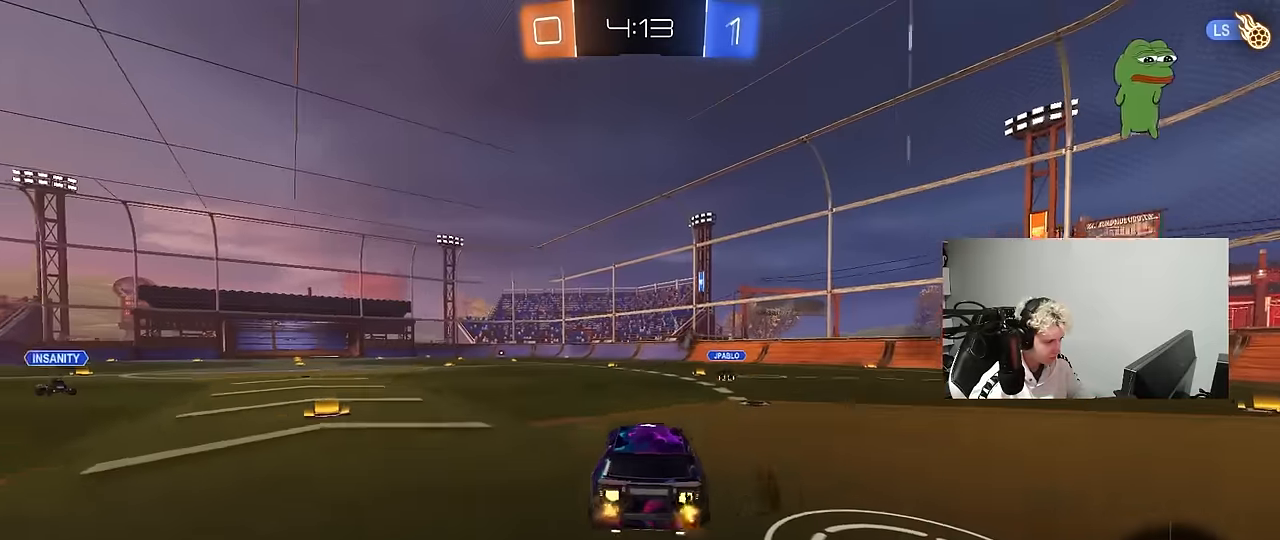
{"keys": ["d", "s", "shift"], "mouse": ["left", "right"], "events": [[66, "mouse_right", "up"], [116, "d", "up"], [116, "s", "up"], [200, "shift", "down"], [200, "w", "down"], [250, "d", "down"], [300, "mouse_right", "down"], [400, "s", "down"], [400, "w", "up"]]}
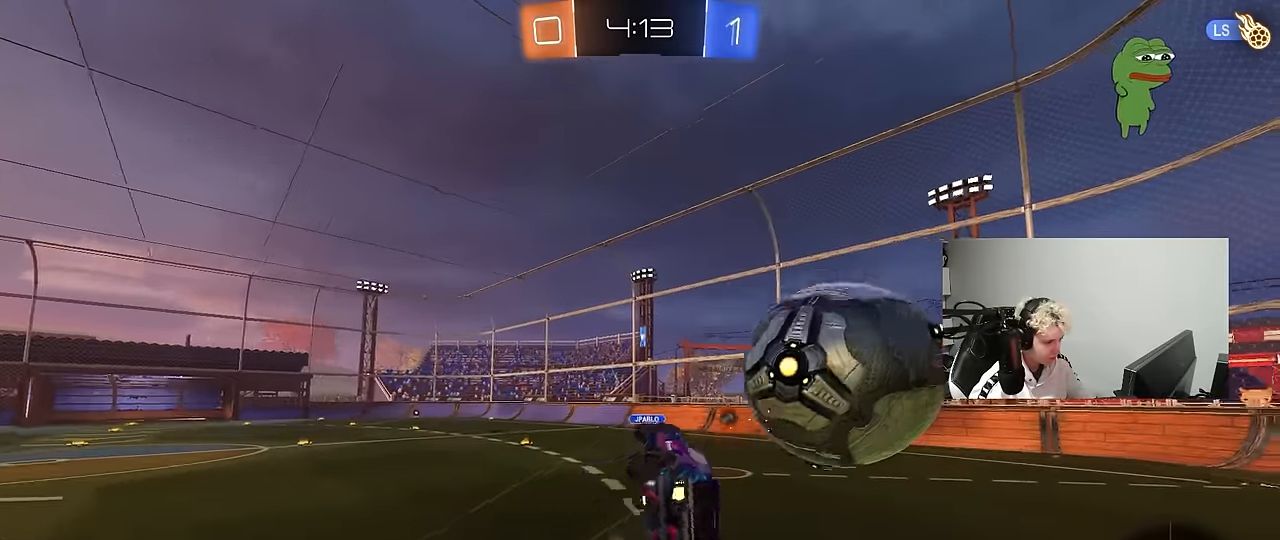
{"keys": [], "mouse": [], "events": [[33, "mouse_right", "up"], [83, "mouse_left", "up"], [133, "shift", "up"], [166, "a", "down"], [166, "space", "down"], [216, "d", "up"], [316, "space", "up"], [450, "s", "up"], [500, "a", "up"]]}
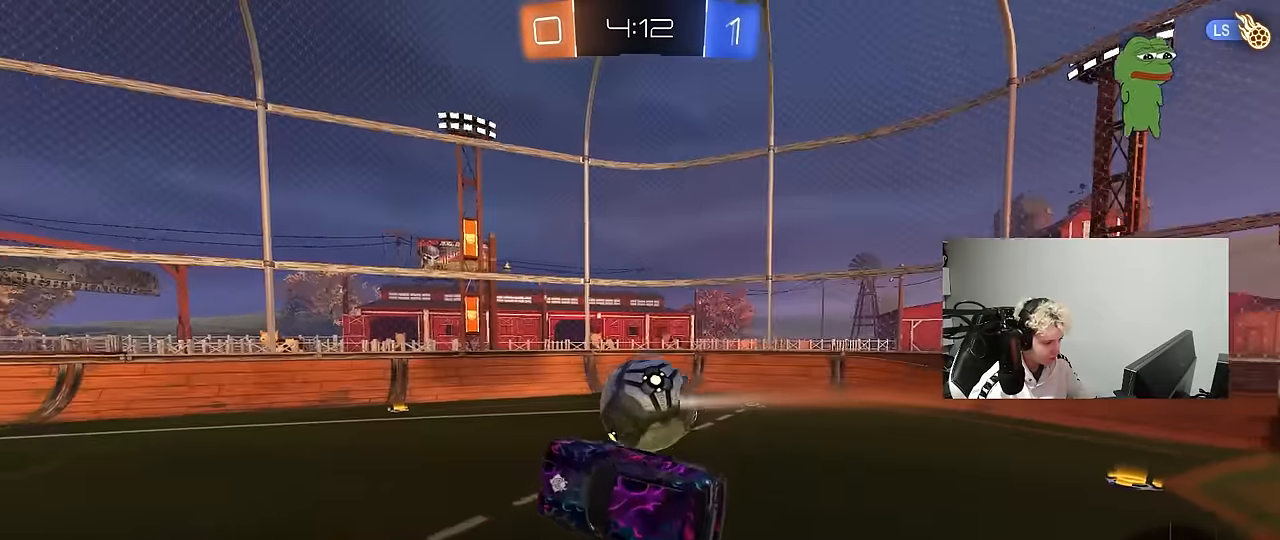
{"keys": ["d"], "mouse": [], "events": [[50, "d", "down"], [50, "shift", "down"], [183, "d", "up"], [183, "shift", "up"], [333, "d", "down"], [333, "s", "down"], [433, "s", "up"]]}
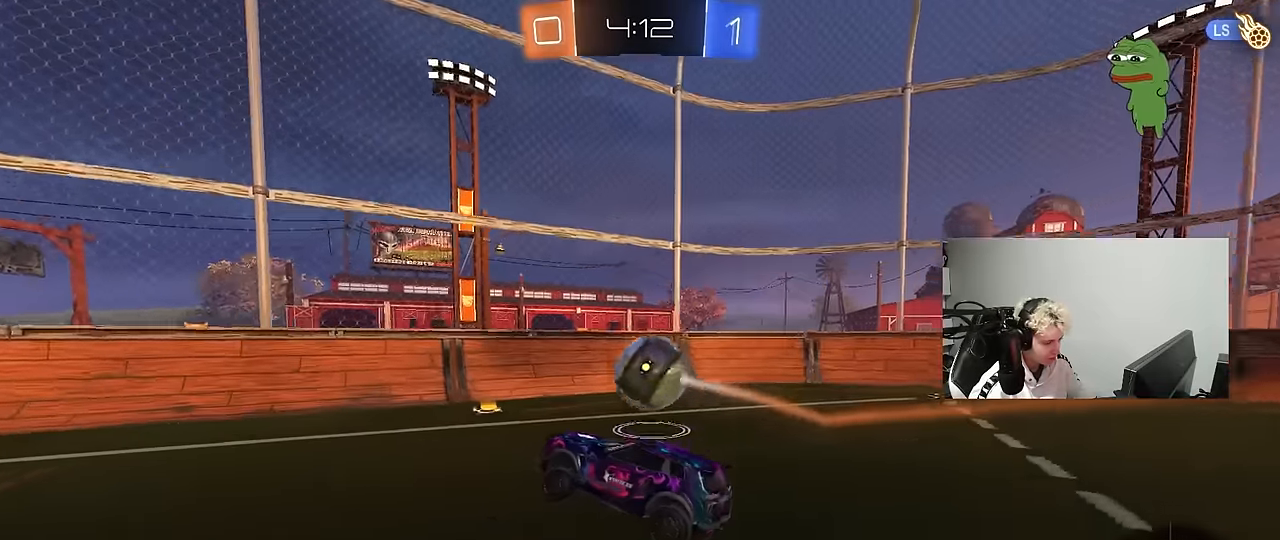
{"keys": ["d", "w"], "mouse": [], "events": [[16, "d", "up"], [200, "d", "down"], [200, "w", "down"], [250, "mouse_left", "down"], [483, "mouse_left", "up"]]}
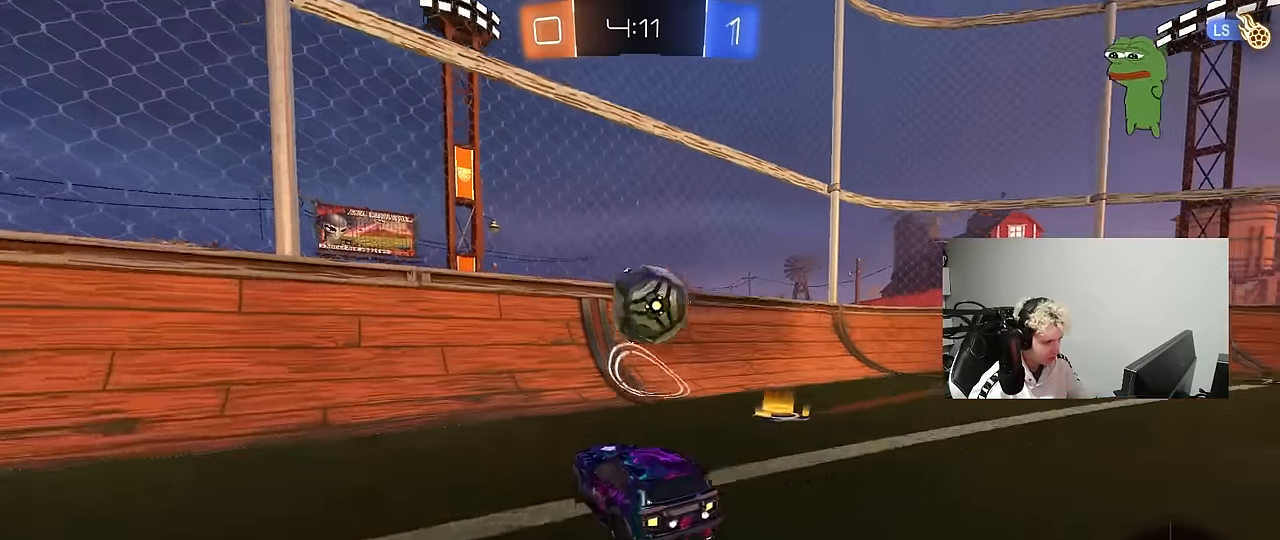
{"keys": ["a", "w"], "mouse": [], "events": [[83, "d", "up"], [133, "a", "down"]]}
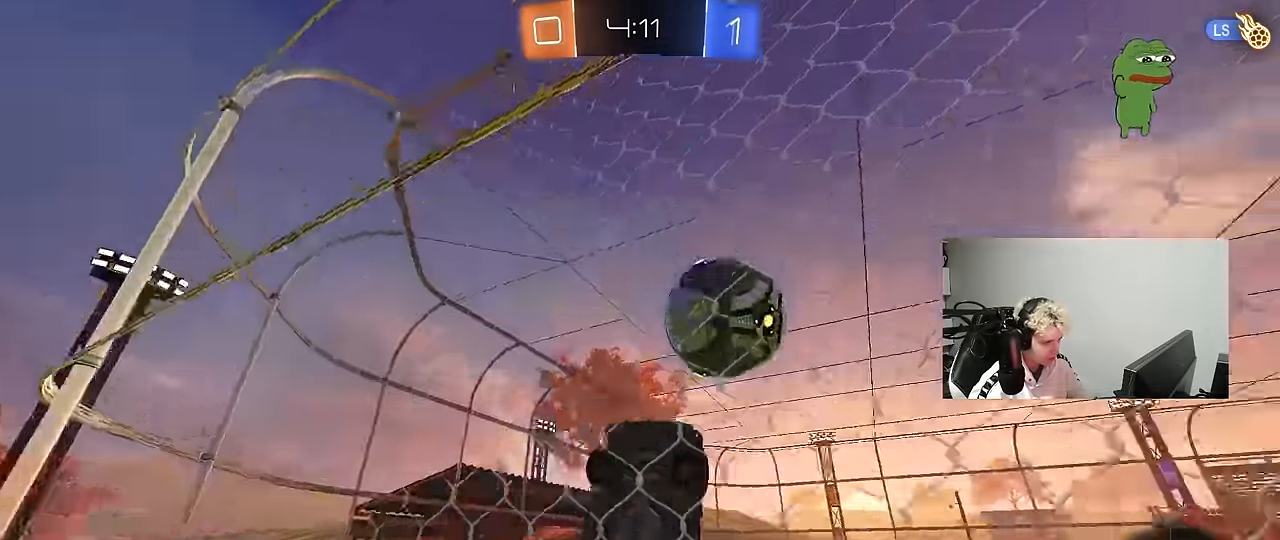
{"keys": ["a"], "mouse": ["left"], "events": [[50, "s", "down"], [50, "w", "up"], [100, "mouse_right", "down"], [150, "d", "down"], [233, "mouse_left", "down"], [366, "mouse_right", "up"], [383, "d", "up"], [433, "s", "up"]]}
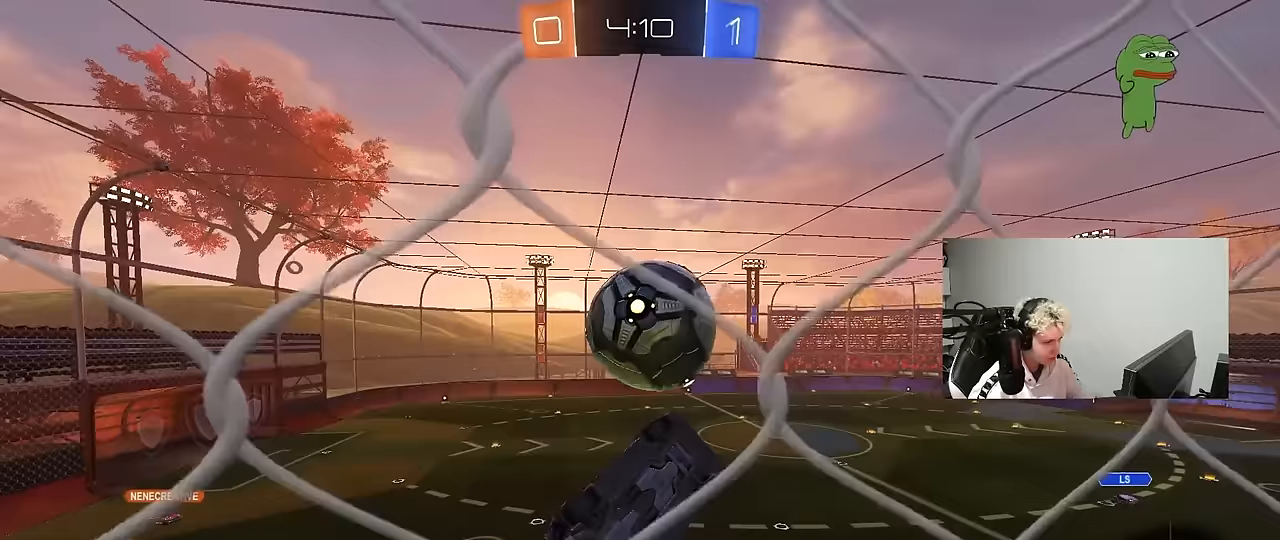
{"keys": ["a", "shift"], "mouse": [], "events": [[17, "w", "down"], [150, "mouse_right", "down"], [250, "s", "down"], [250, "shift", "down"], [250, "w", "up"], [400, "mouse_left", "up"], [400, "s", "up"], [433, "mouse_right", "up"]]}
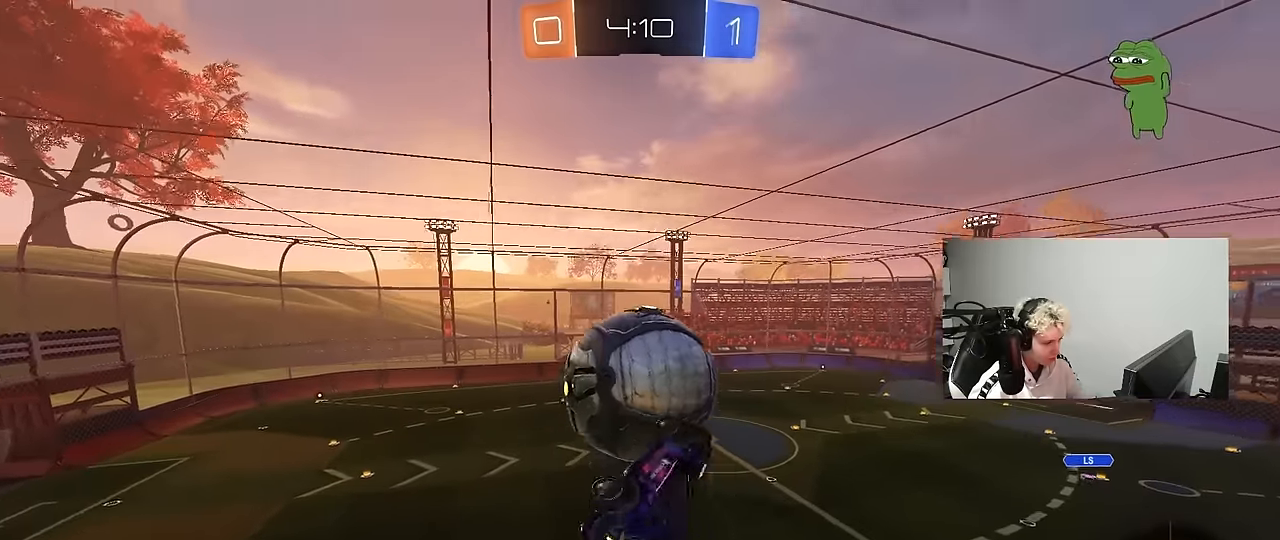
{"keys": ["d", "q", "s"], "mouse": [], "events": [[167, "s", "down"], [217, "shift", "up"], [267, "a", "up"], [317, "d", "down"], [467, "q", "down"]]}
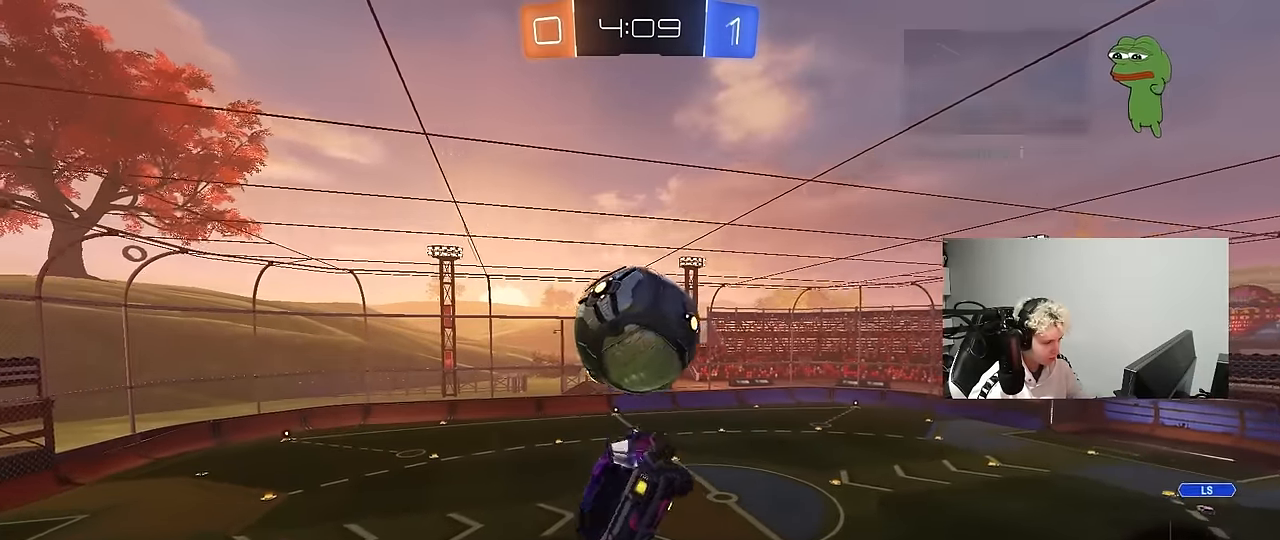
{"keys": ["q"], "mouse": [], "events": [[283, "space", "down"], [383, "s", "up"], [417, "space", "up"], [467, "d", "up"]]}